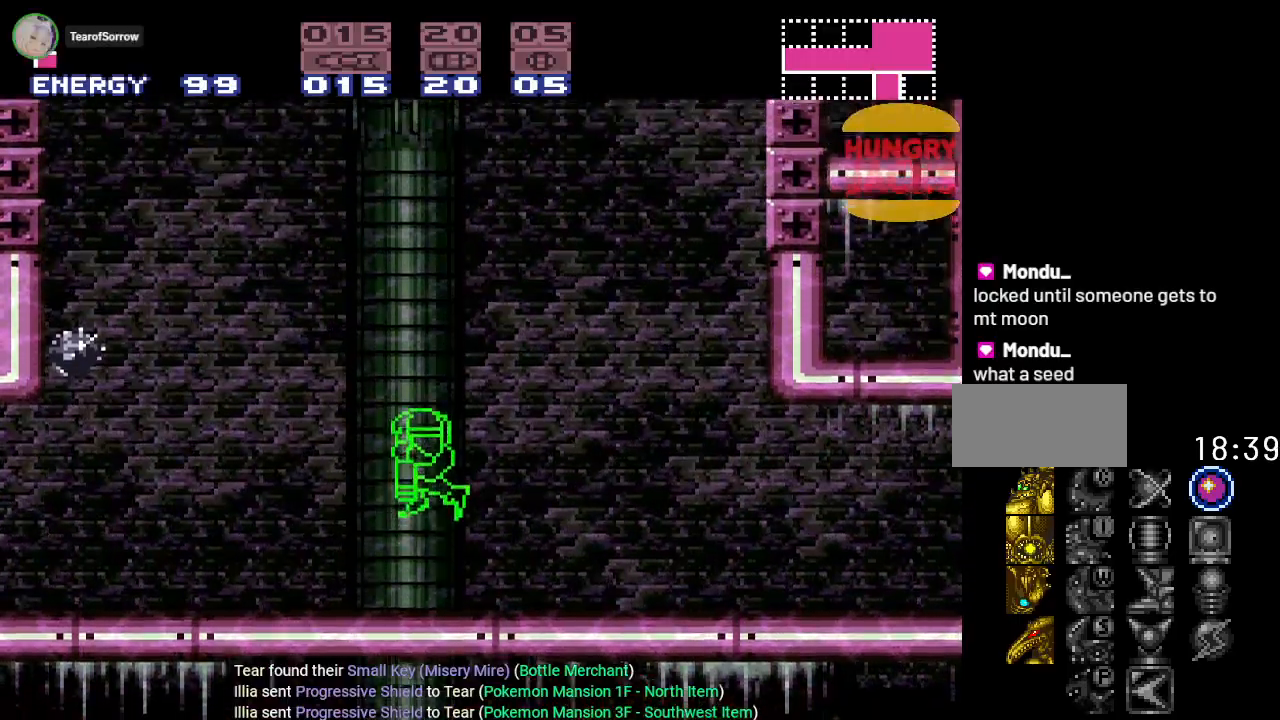
Gameplay with a controller (Nintendo layout); each line is a JSON object with the inputs held at the frame after it. "events" lists button and stick changes between this image and that frame as [ms after this image, input, new state], when the widget could be followed in between. Not read: L3 R3.
{"buttons": ["R1"], "events": [[450, "R1", "down"], [484, "B", "up"]]}
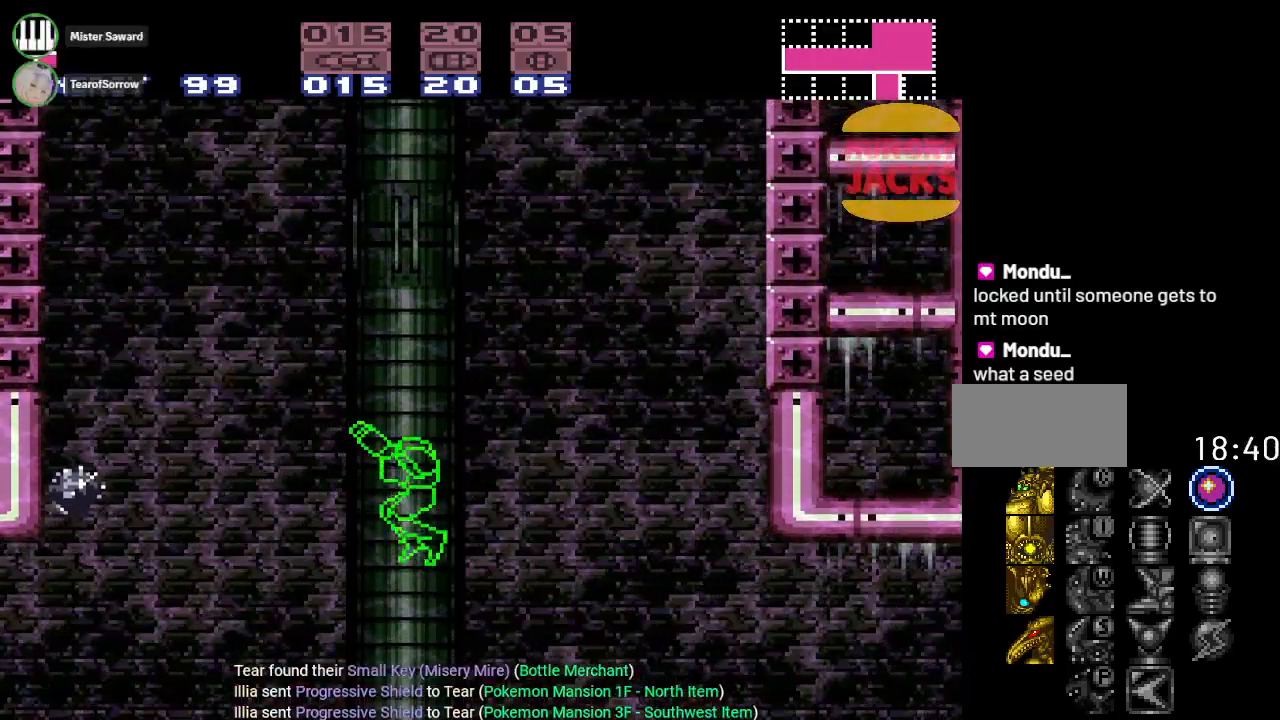
{"buttons": ["L1"], "events": [[134, "L1", "down"], [284, "R1", "up"]]}
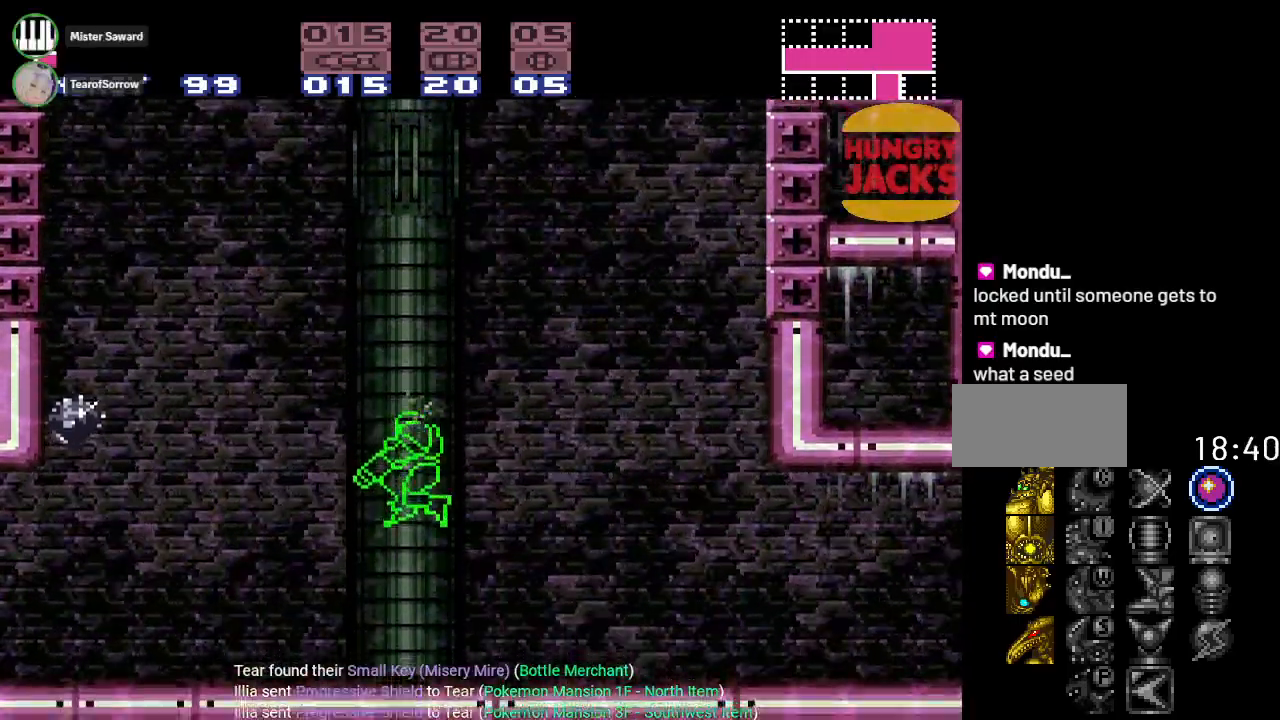
{"buttons": [], "events": [[67, "L1", "up"]]}
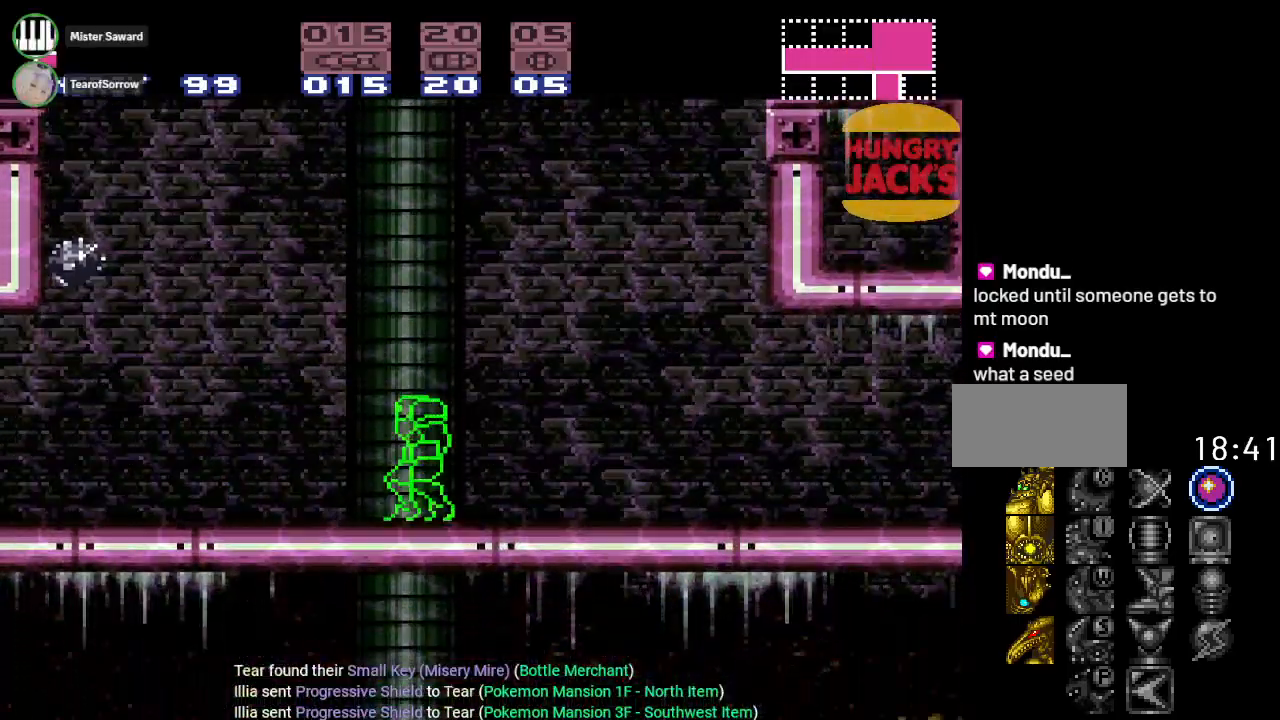
{"buttons": [], "events": [[167, "DPAD_DOWN", "down"], [284, "DPAD_DOWN", "up"]]}
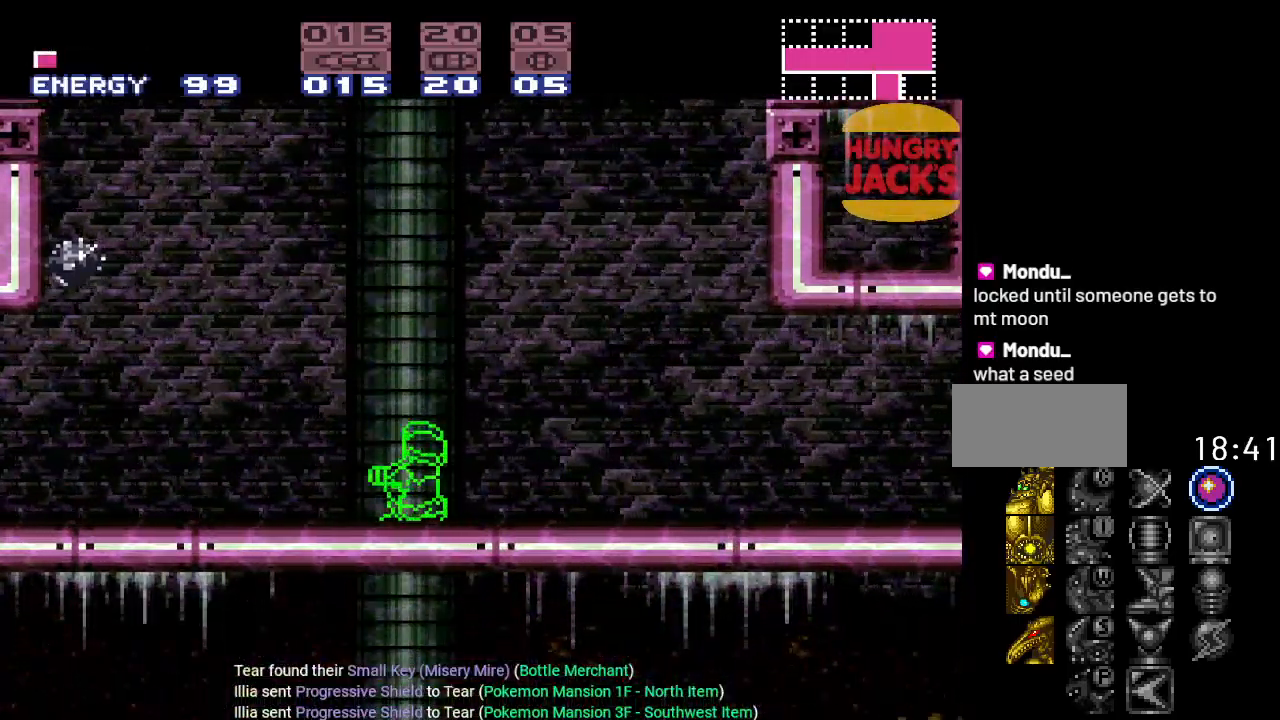
{"buttons": ["B"], "events": [[67, "B", "down"], [150, "DPAD_DOWN", "down"], [284, "DPAD_DOWN", "up"], [350, "DPAD_DOWN", "down"], [484, "DPAD_DOWN", "up"]]}
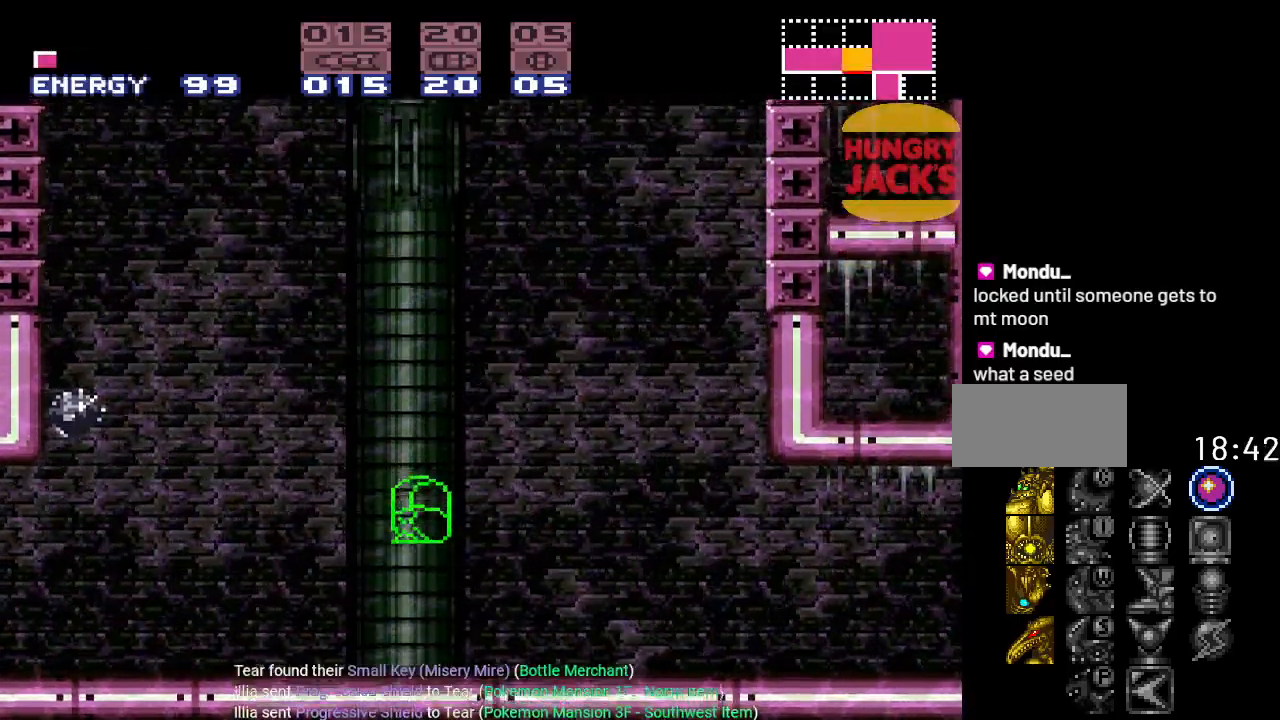
{"buttons": [], "events": [[217, "B", "up"], [351, "B", "down"], [468, "B", "up"]]}
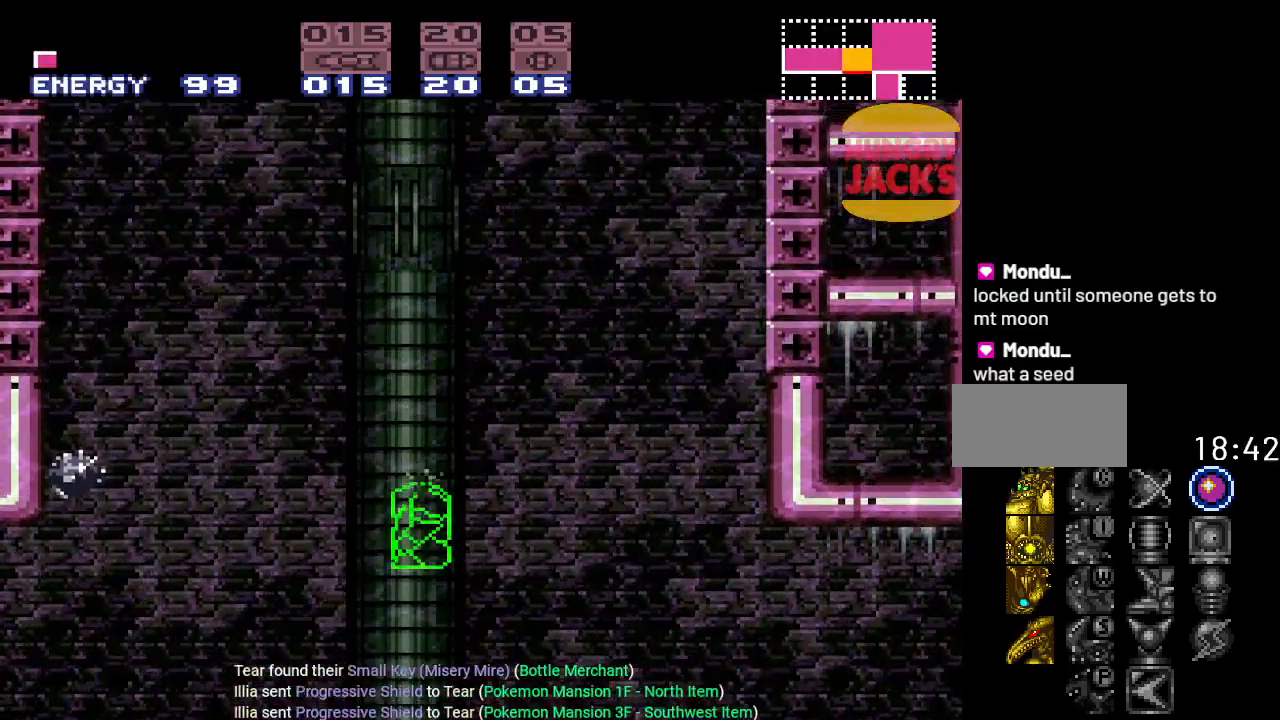
{"buttons": [], "events": []}
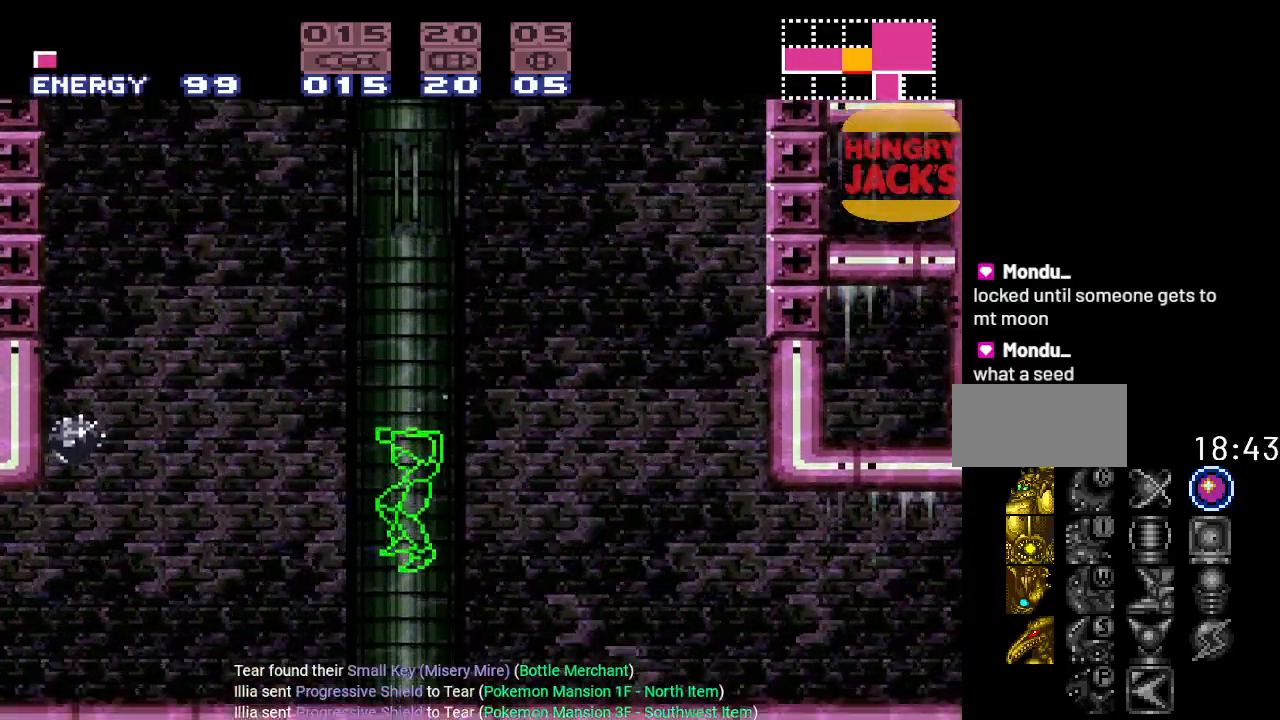
{"buttons": [], "events": []}
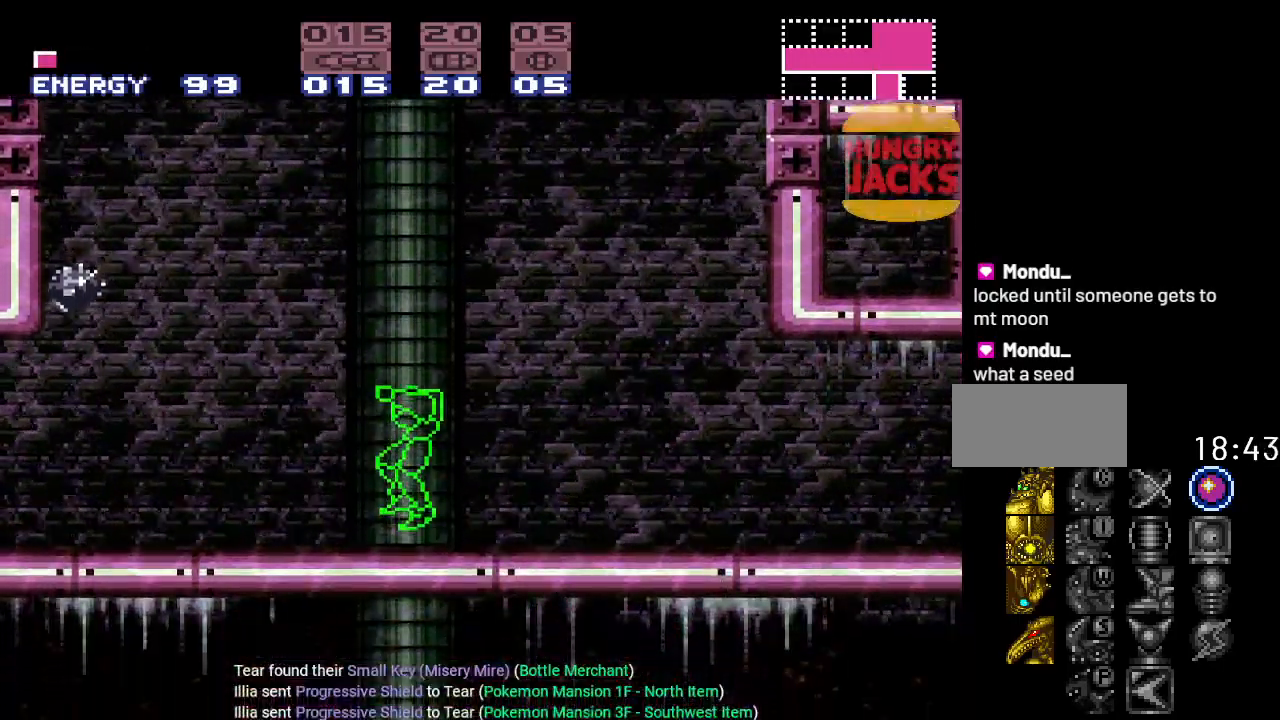
{"buttons": [], "events": [[367, "DPAD_DOWN", "down"], [484, "DPAD_DOWN", "up"]]}
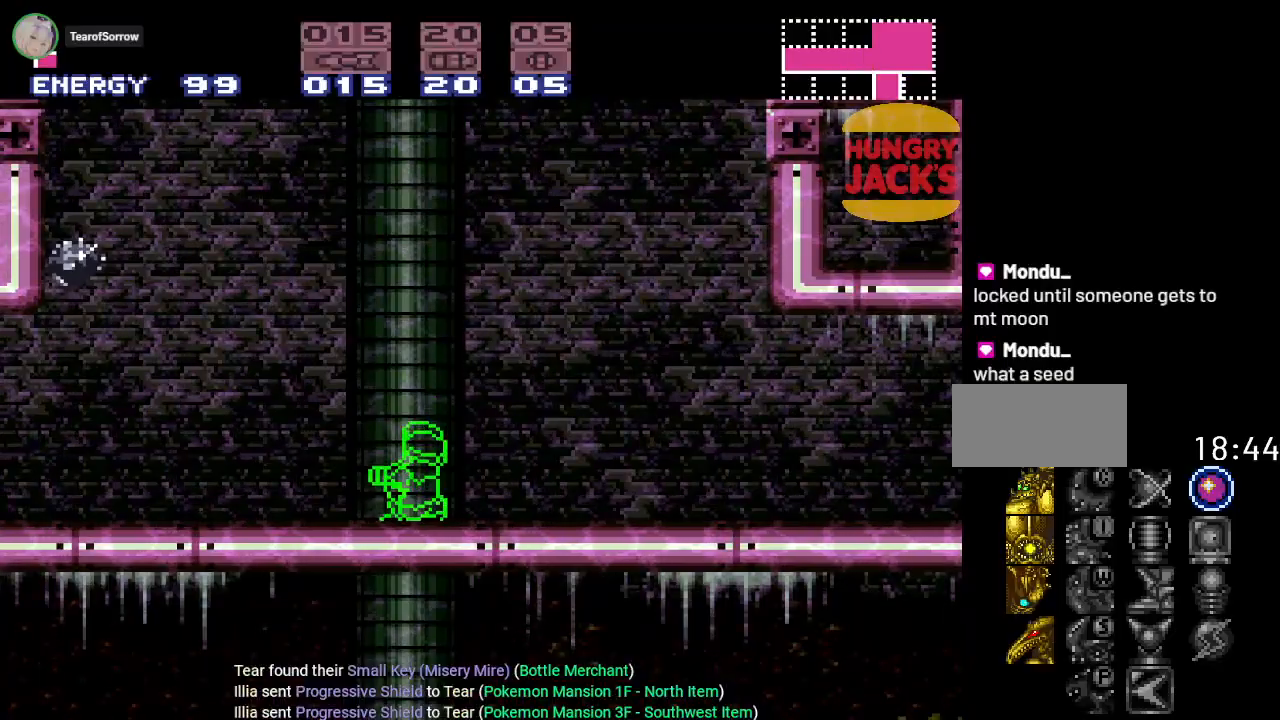
{"buttons": ["DPAD_DOWN"], "events": [[450, "DPAD_DOWN", "down"]]}
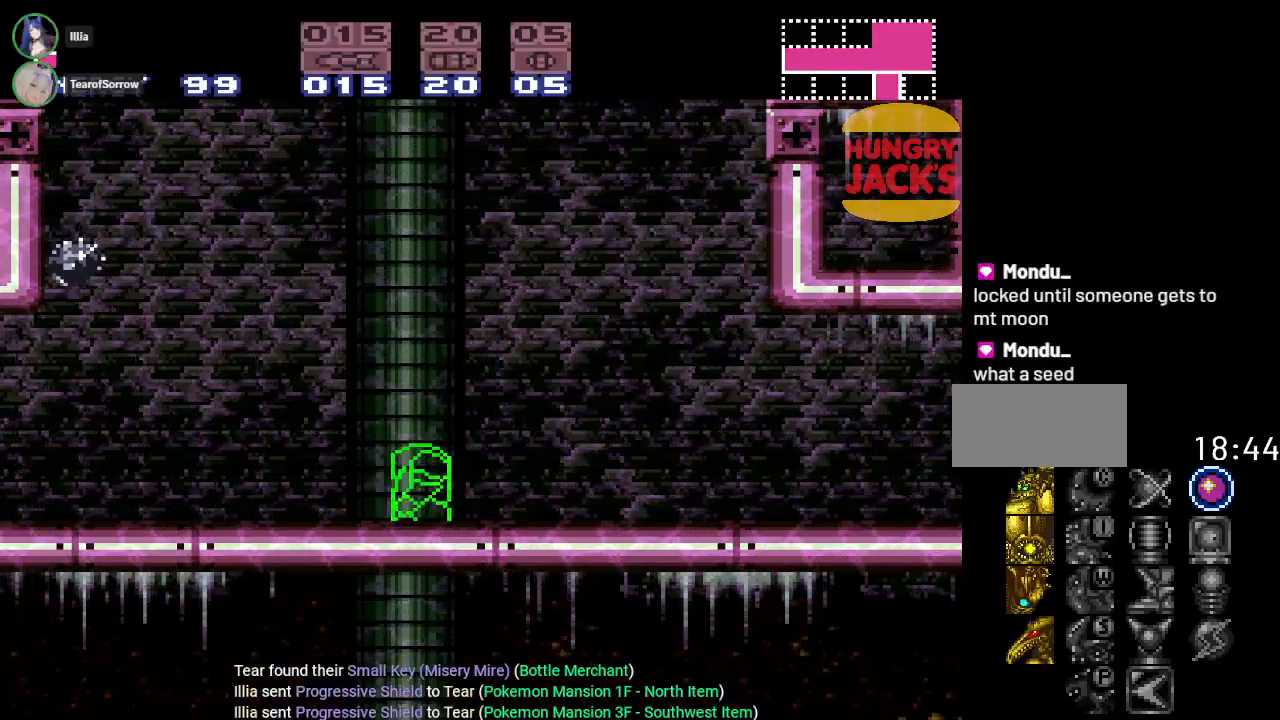
{"buttons": [], "events": [[84, "DPAD_DOWN", "up"]]}
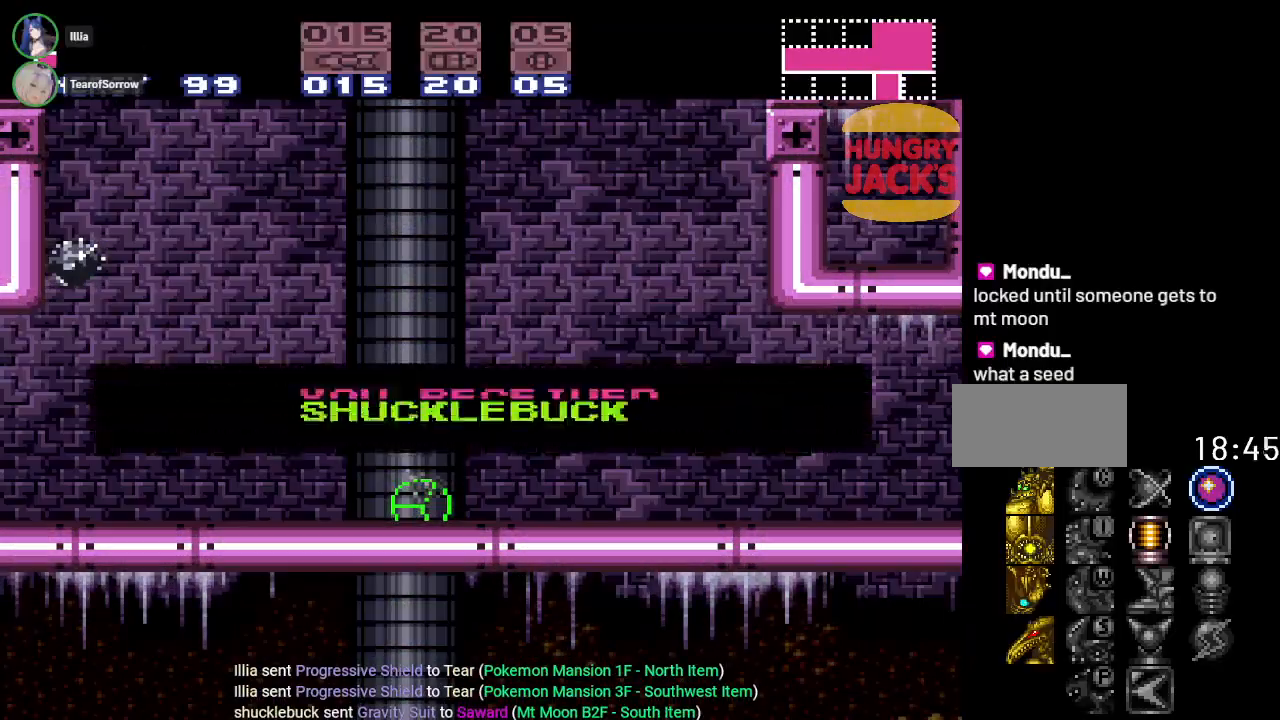
{"buttons": [], "events": []}
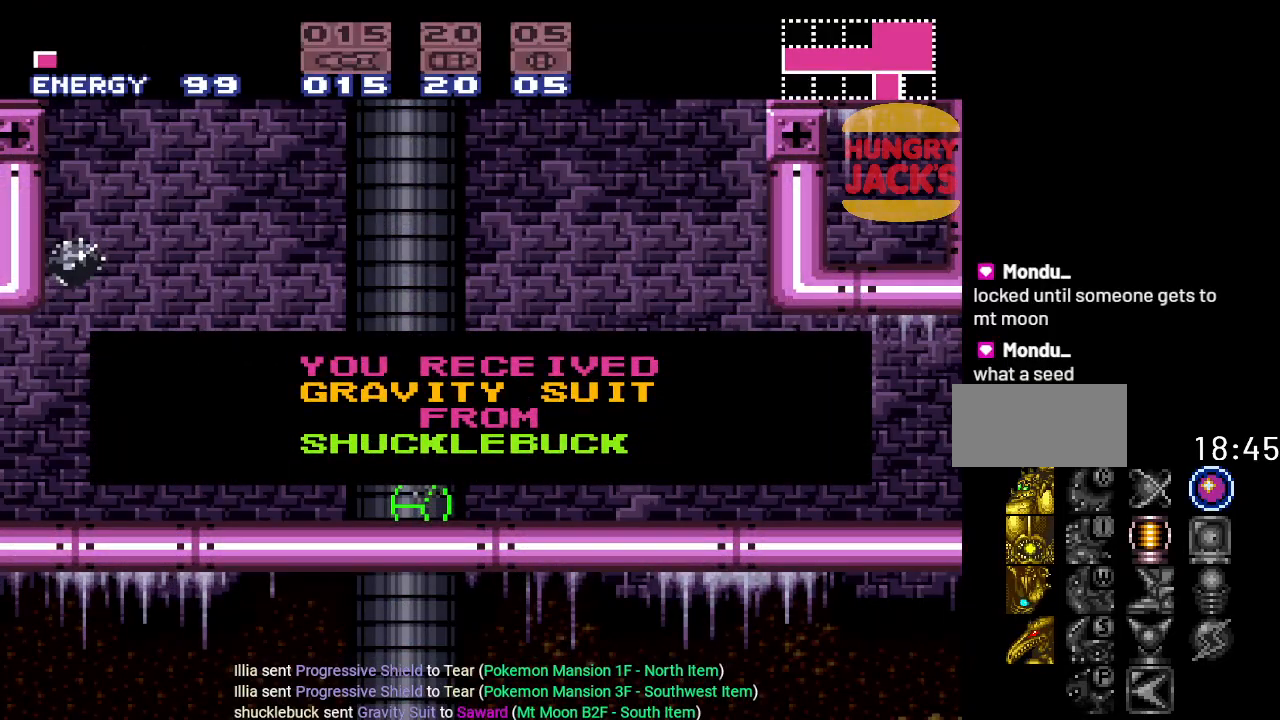
{"buttons": [], "events": [[84, "DPAD_UP", "down"], [234, "DPAD_UP", "up"]]}
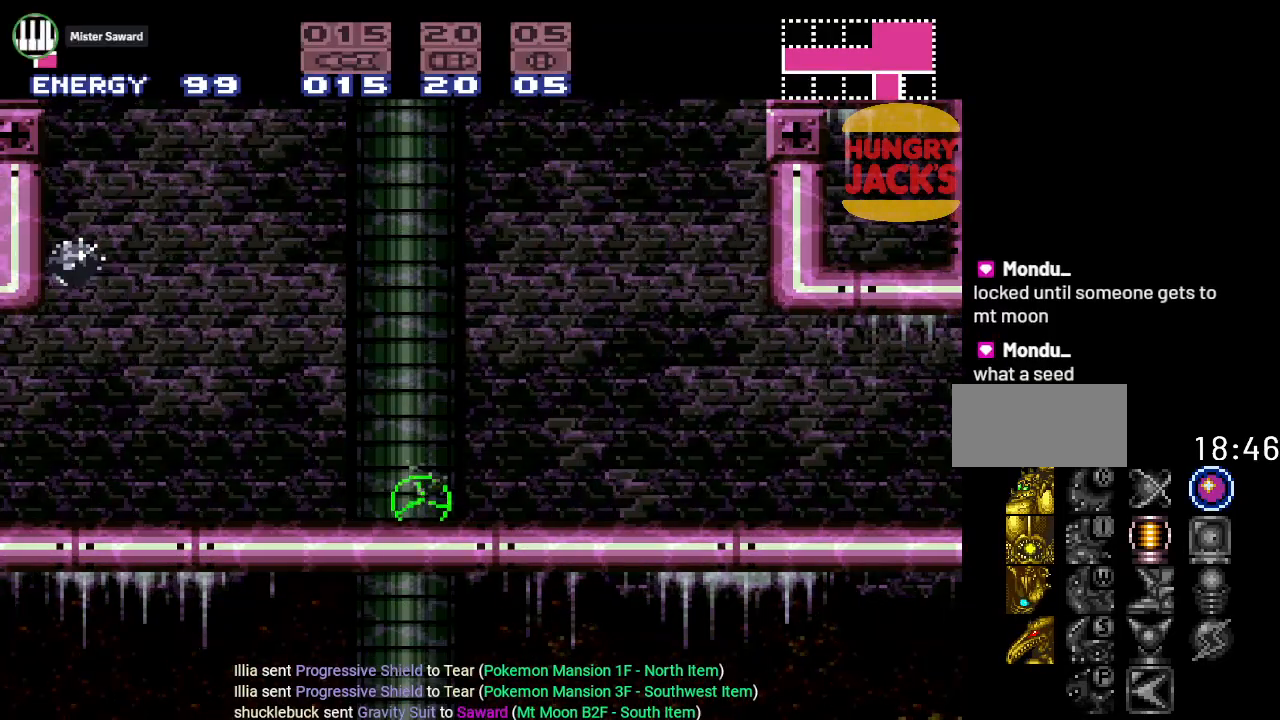
{"buttons": [], "events": [[83, "DPAD_UP", "down"], [167, "DPAD_UP", "up"], [300, "DPAD_UP", "down"], [417, "DPAD_UP", "up"]]}
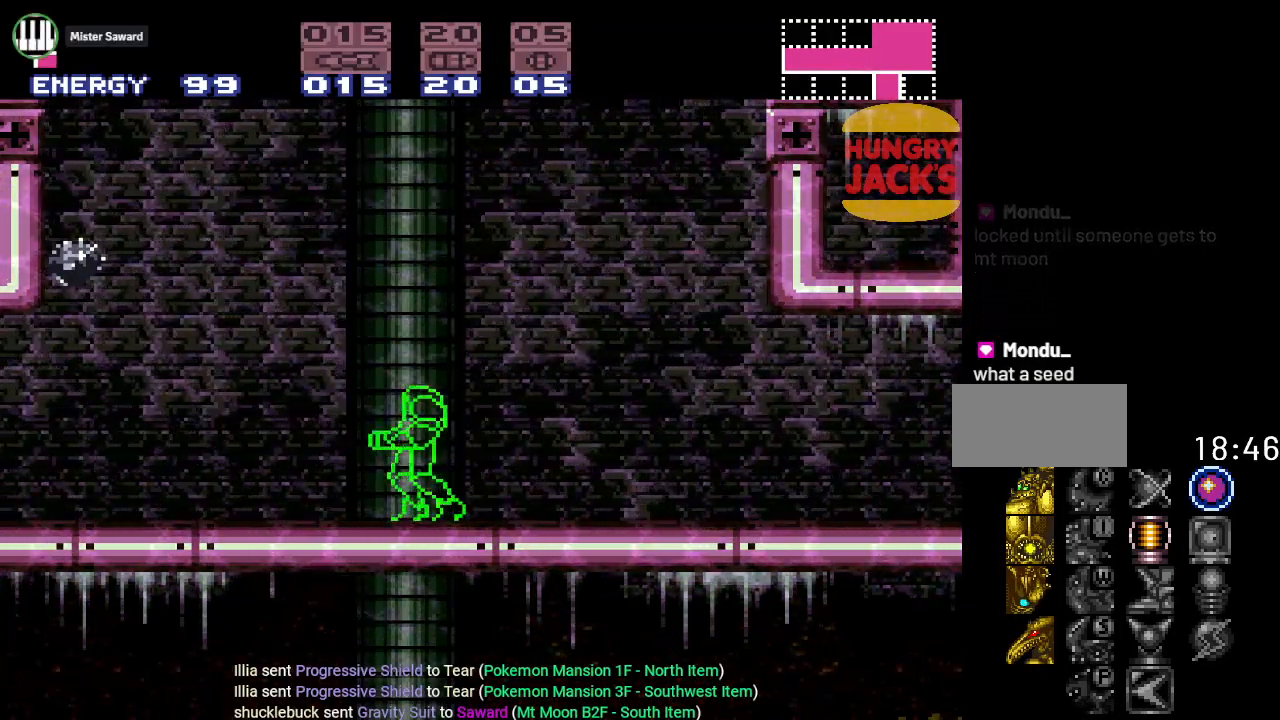
{"buttons": ["DPAD_RIGHT"], "events": [[301, "DPAD_RIGHT", "down"]]}
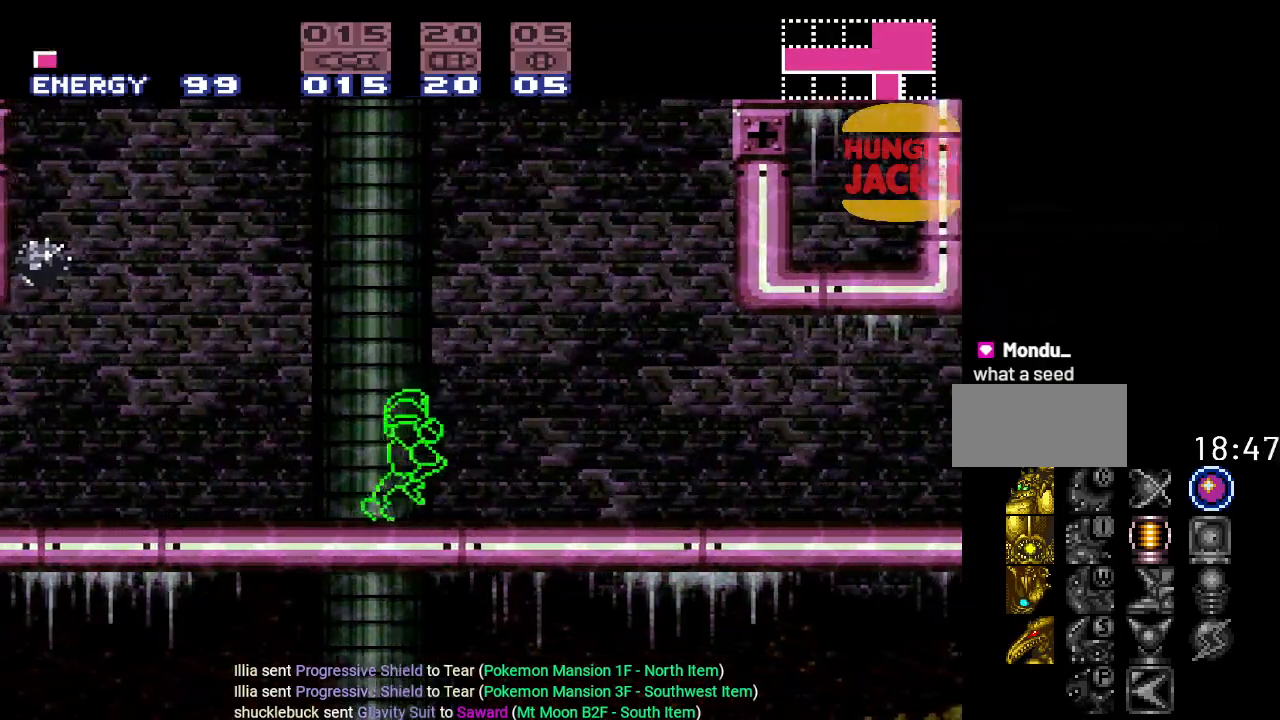
{"buttons": ["Y", "DPAD_RIGHT"], "events": [[300, "Y", "down"]]}
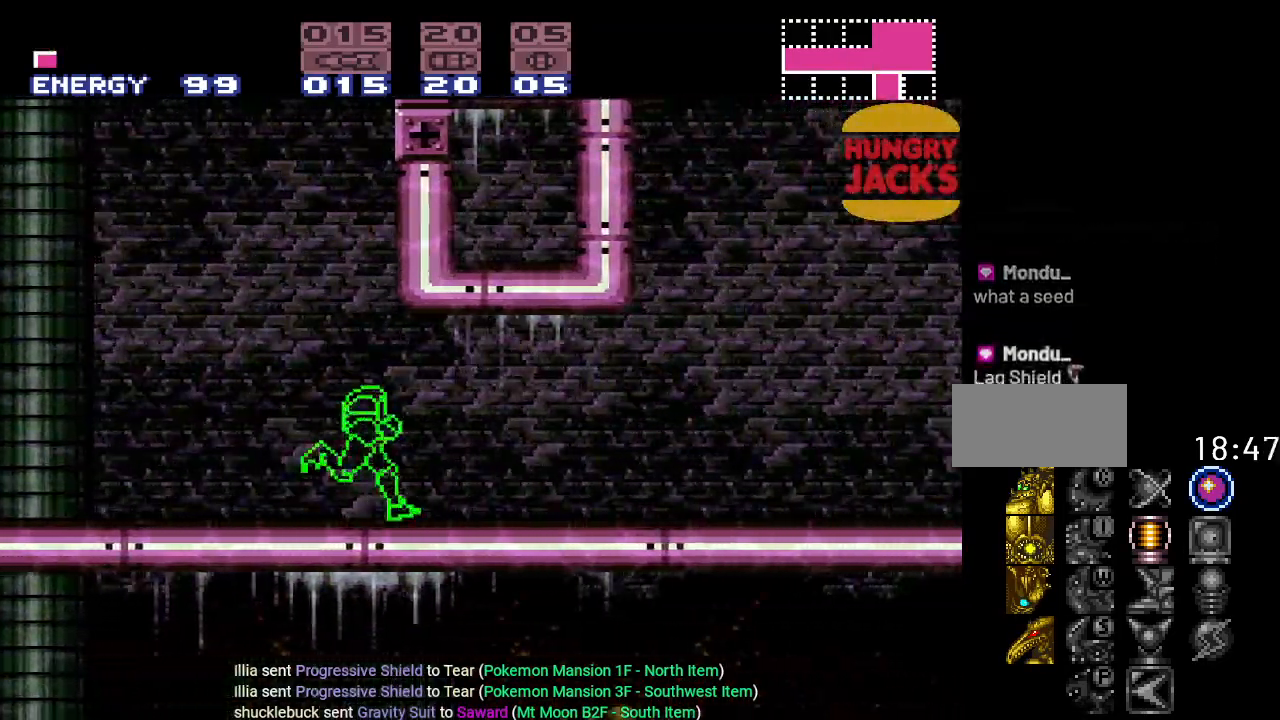
{"buttons": ["B", "Y", "DPAD_RIGHT"], "events": [[317, "B", "down"]]}
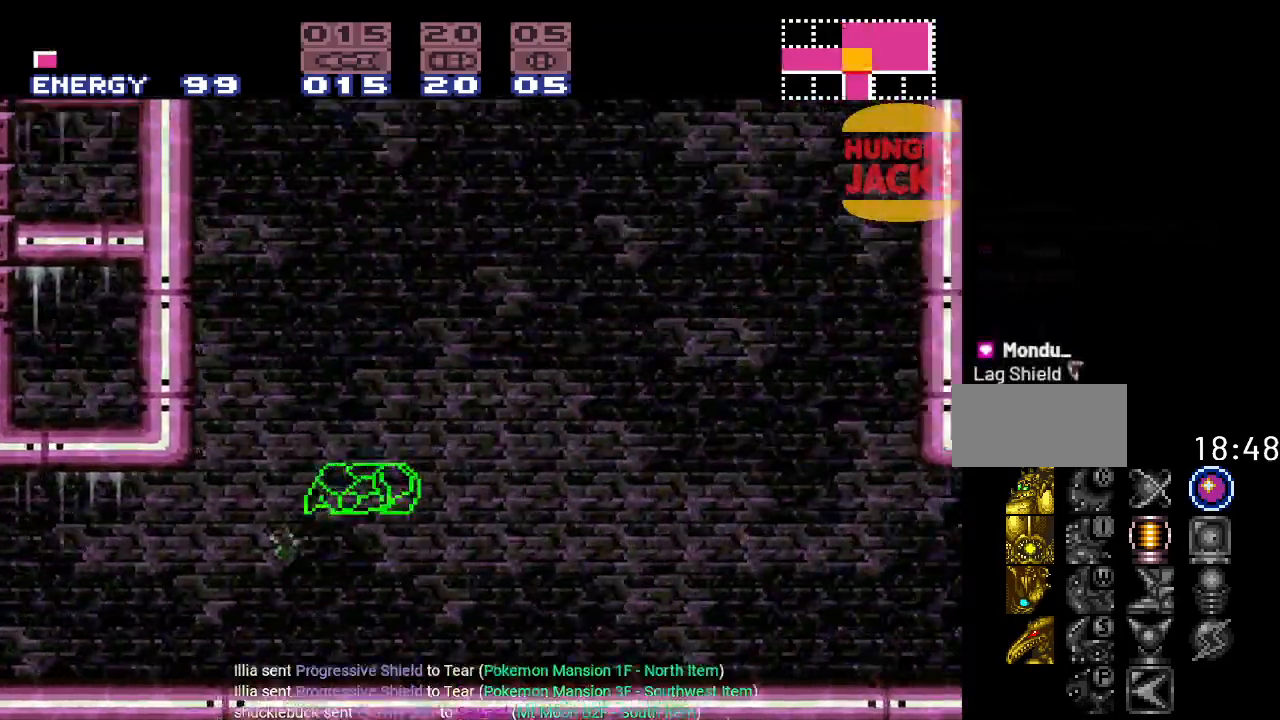
{"buttons": ["B", "Y", "DPAD_RIGHT"], "events": []}
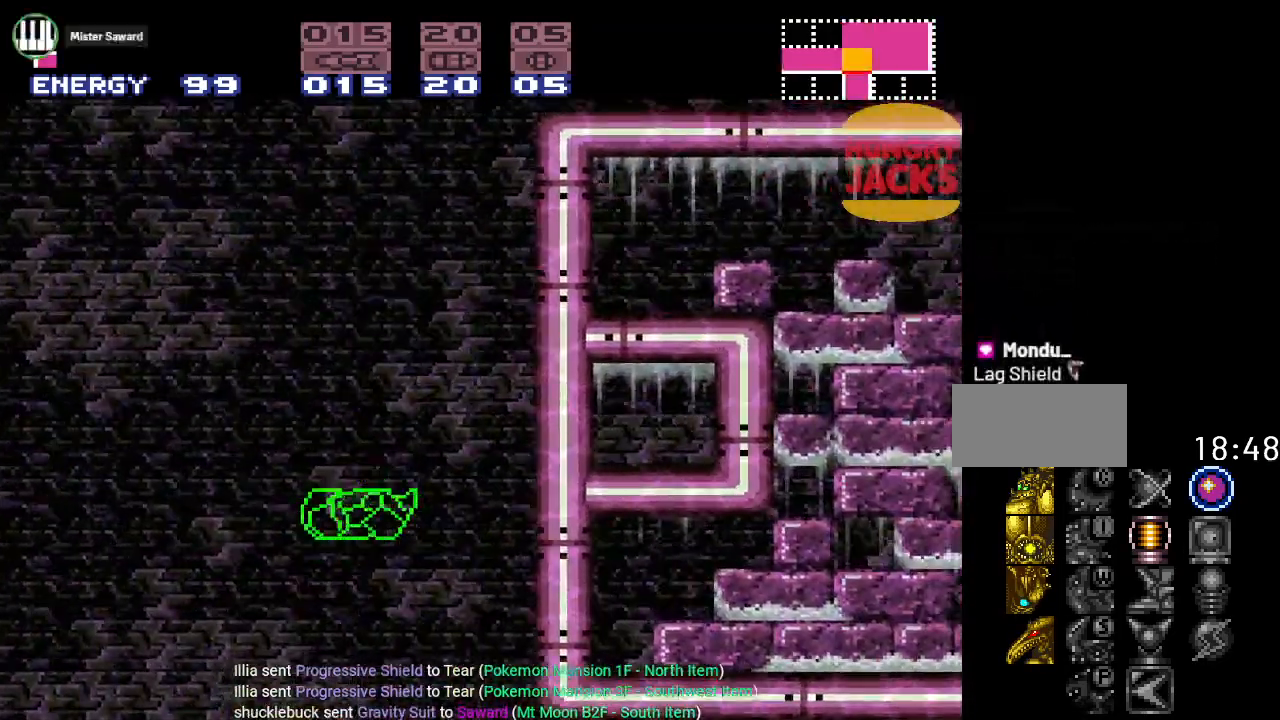
{"buttons": ["B", "Y", "DPAD_RIGHT"], "events": [[150, "DPAD_RIGHT", "up"], [167, "B", "up"], [200, "DPAD_LEFT", "down"], [301, "B", "down"], [351, "DPAD_LEFT", "up"], [417, "DPAD_RIGHT", "down"]]}
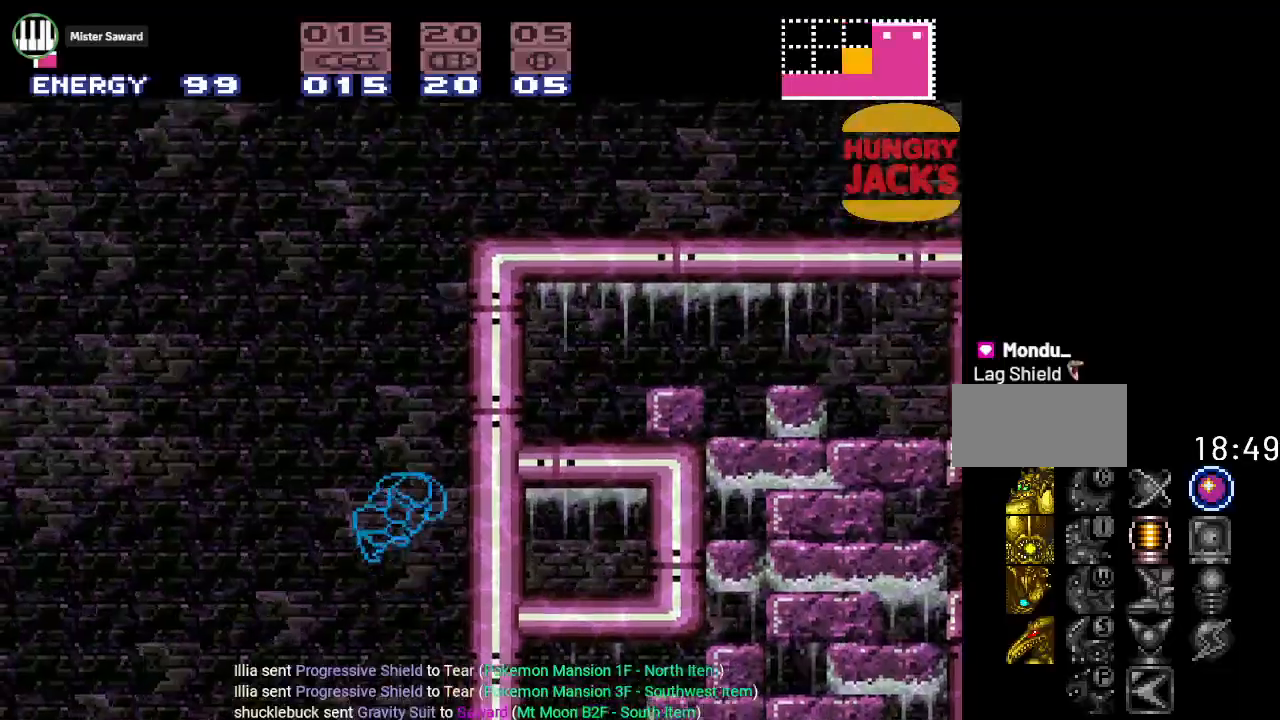
{"buttons": ["B", "Y", "DPAD_RIGHT"], "events": [[117, "DPAD_RIGHT", "up"], [200, "B", "up"], [200, "DPAD_LEFT", "down"], [300, "B", "down"], [333, "DPAD_LEFT", "up"], [383, "DPAD_RIGHT", "down"]]}
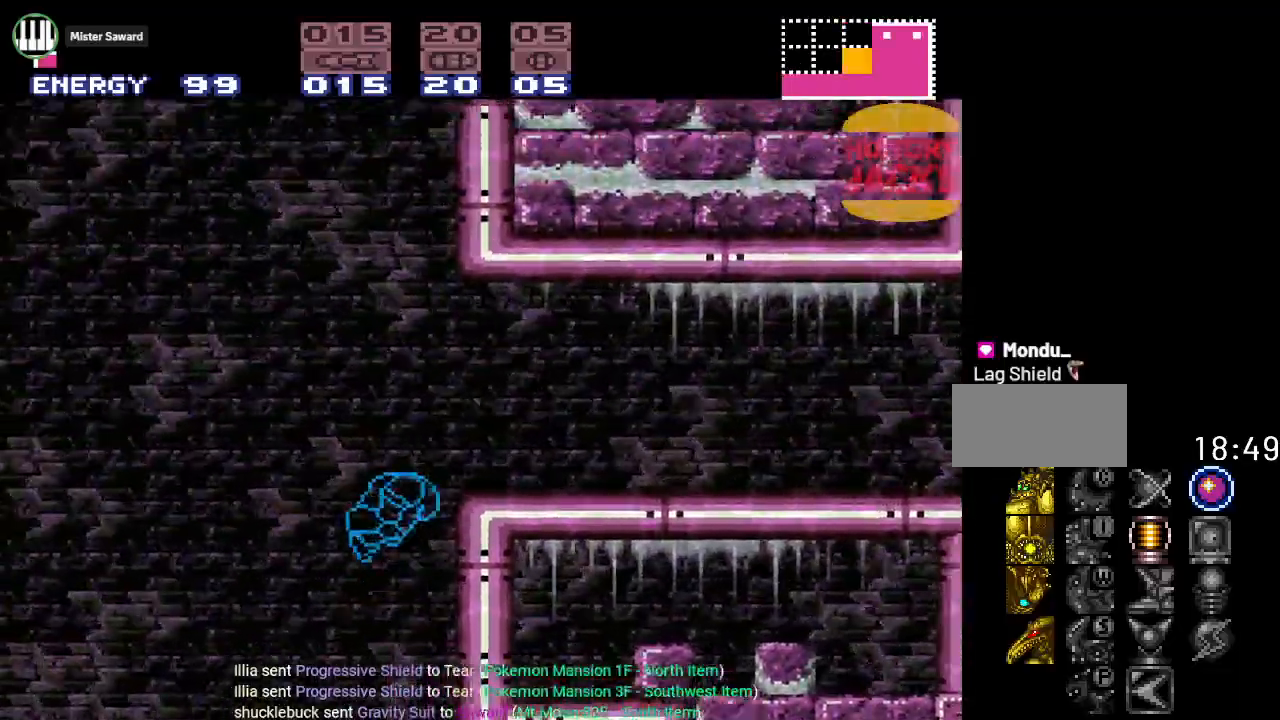
{"buttons": ["Y", "DPAD_RIGHT"], "events": [[267, "B", "up"]]}
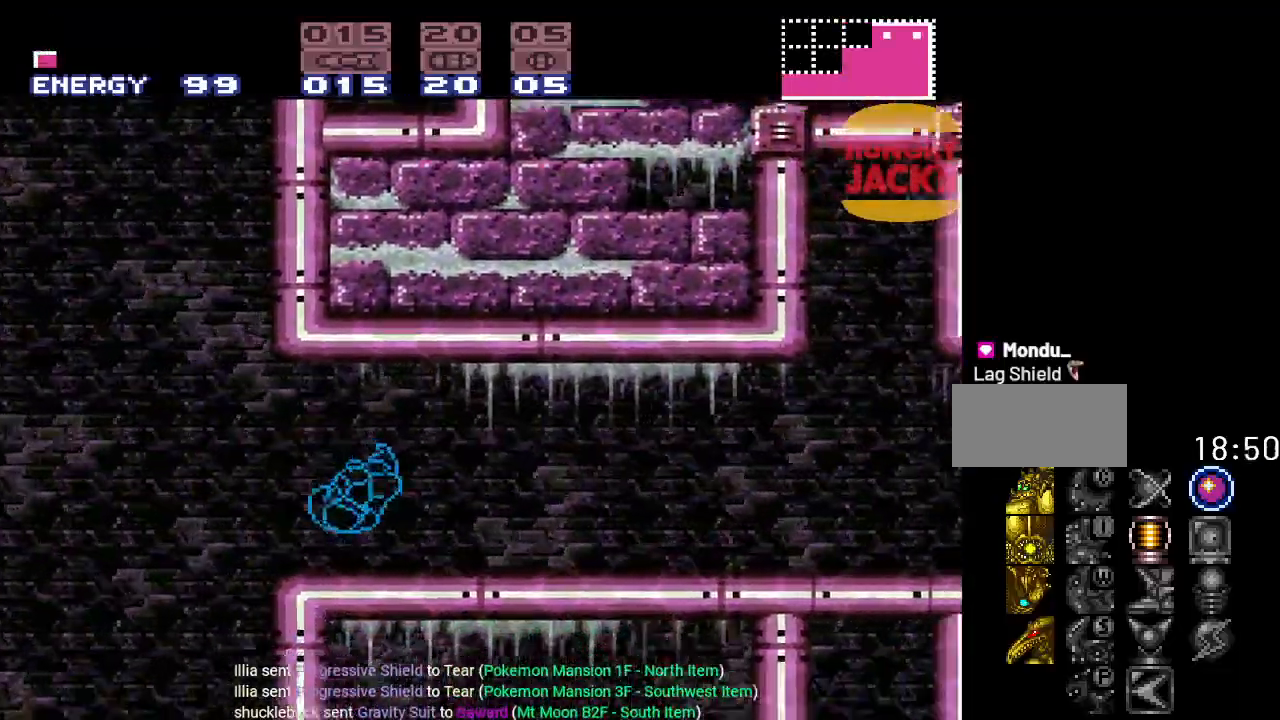
{"buttons": ["Y", "DPAD_RIGHT"], "events": []}
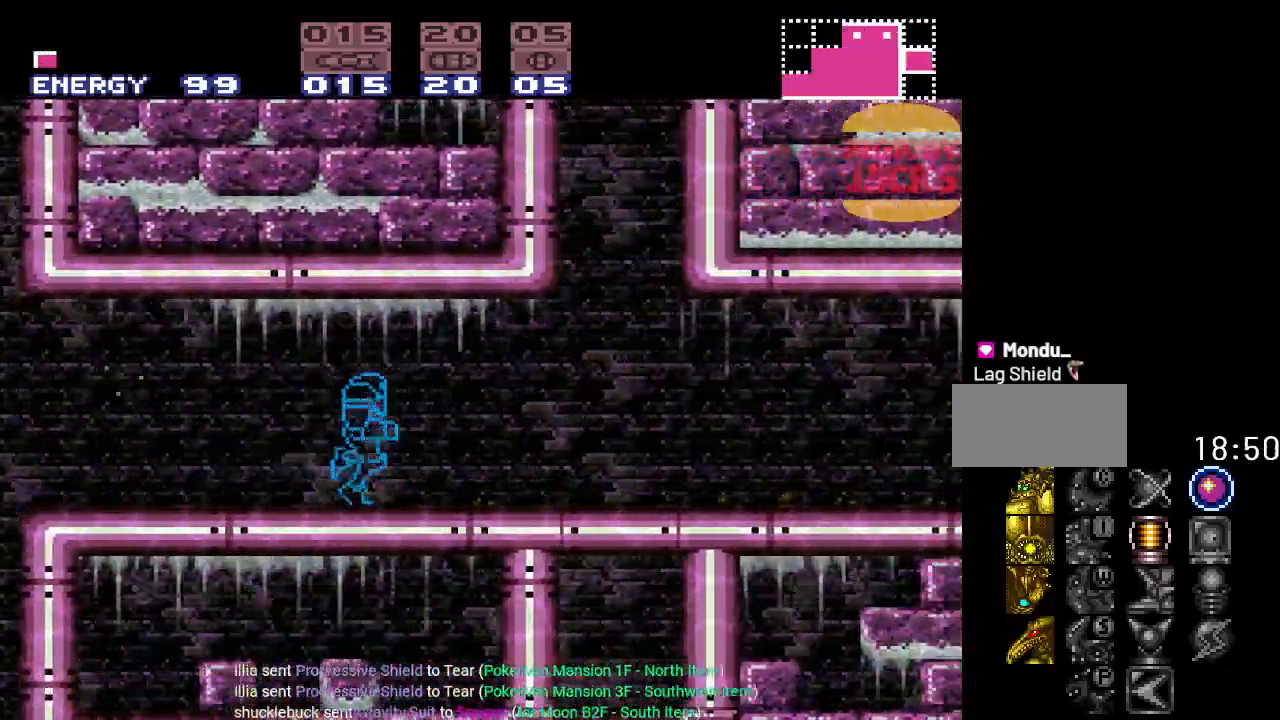
{"buttons": ["Y"], "events": [[200, "DPAD_RIGHT", "up"], [267, "DPAD_LEFT", "down"], [384, "DPAD_LEFT", "up"]]}
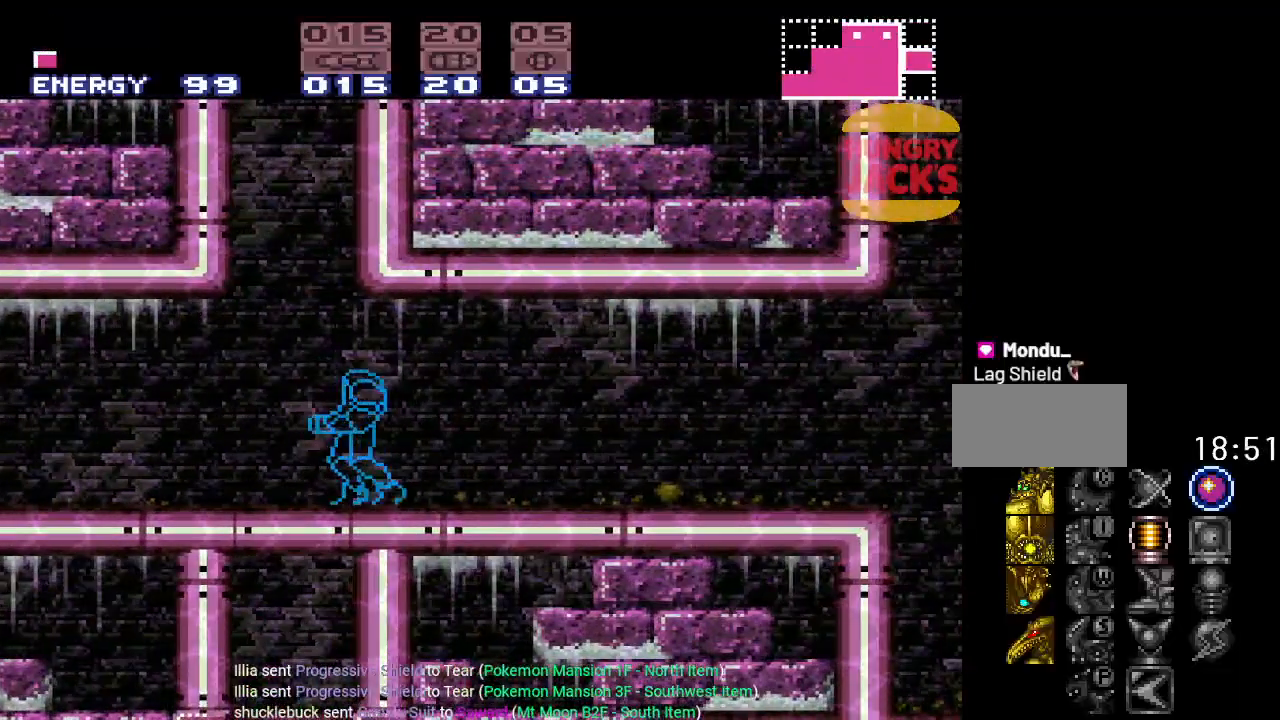
{"buttons": ["Y", "DPAD_RIGHT"], "events": [[450, "DPAD_RIGHT", "down"]]}
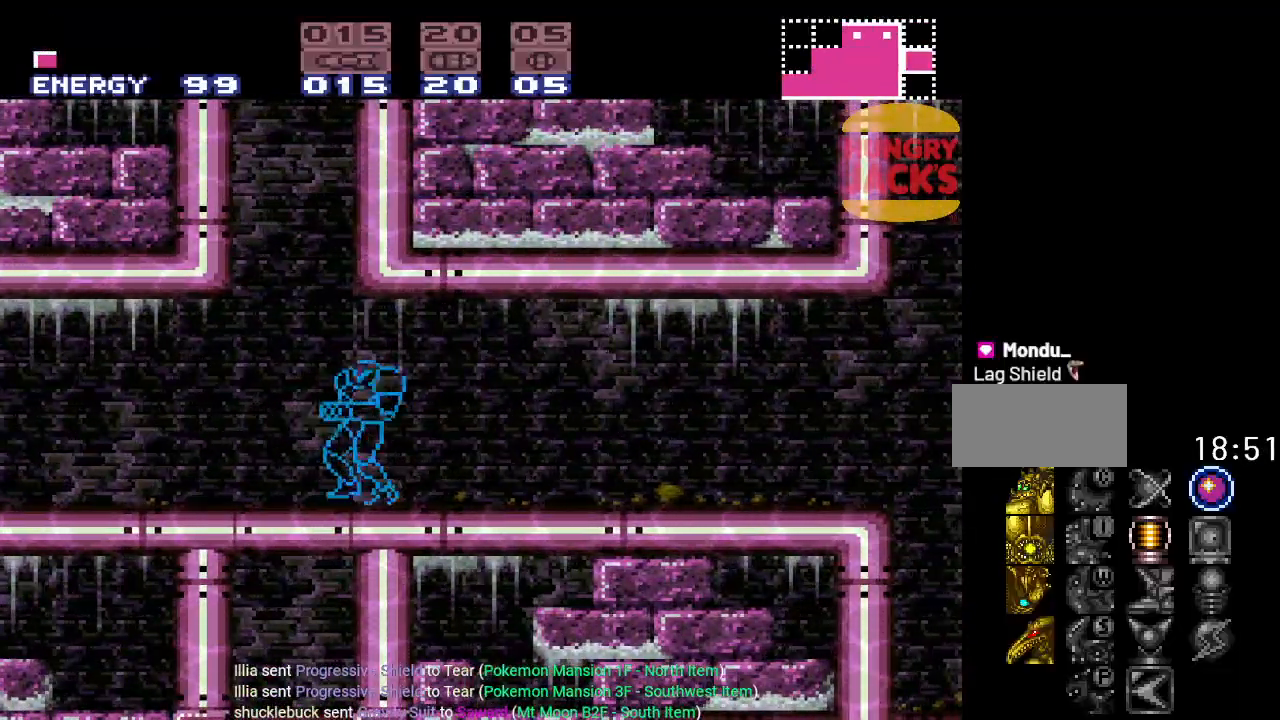
{"buttons": ["Y", "DPAD_RIGHT"], "events": []}
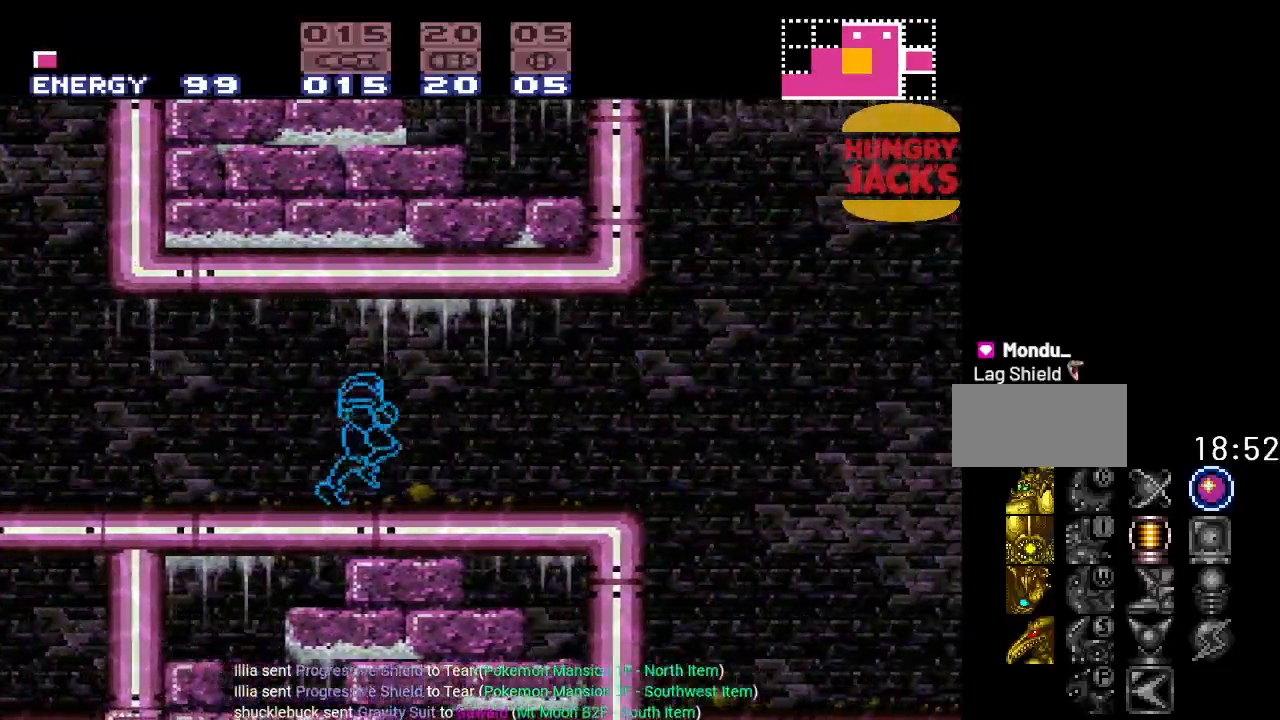
{"buttons": ["Y"], "events": [[50, "DPAD_RIGHT", "up"], [83, "DPAD_LEFT", "down"], [200, "DPAD_LEFT", "up"]]}
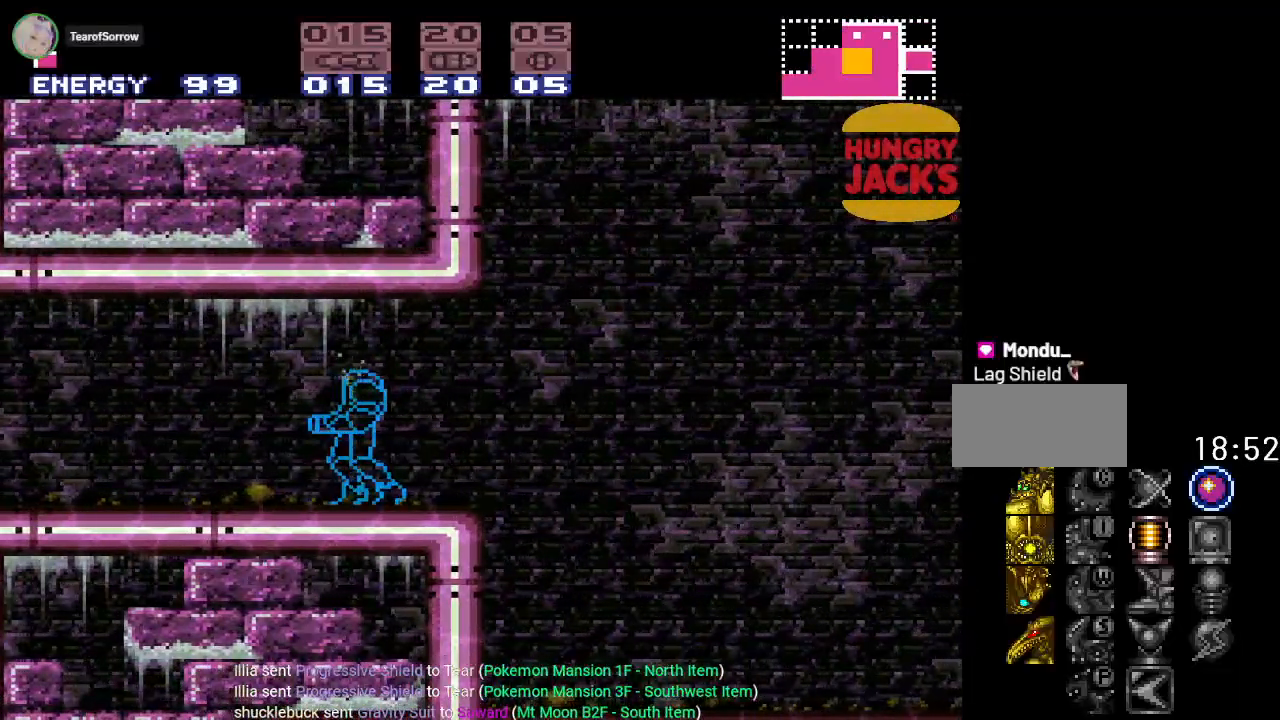
{"buttons": ["Y", "DPAD_RIGHT"], "events": [[267, "DPAD_RIGHT", "down"]]}
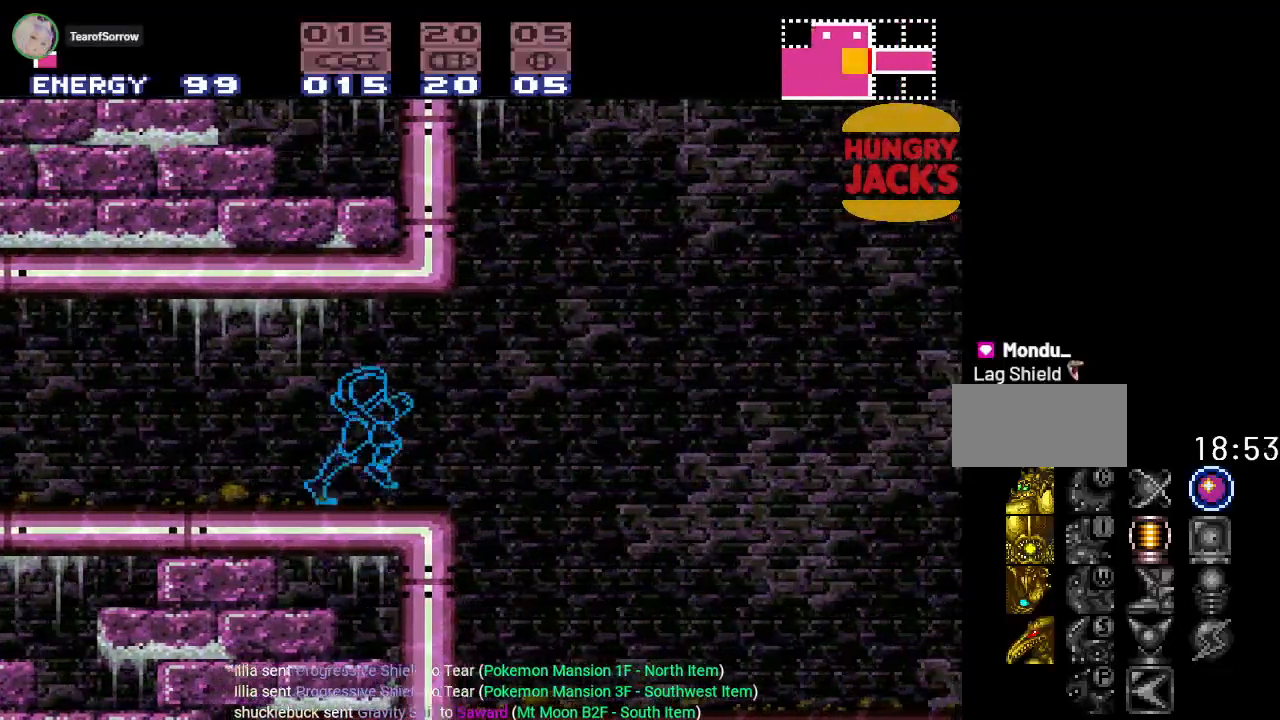
{"buttons": ["DPAD_RIGHT"], "events": [[167, "Y", "up"], [317, "A", "down"], [467, "A", "up"]]}
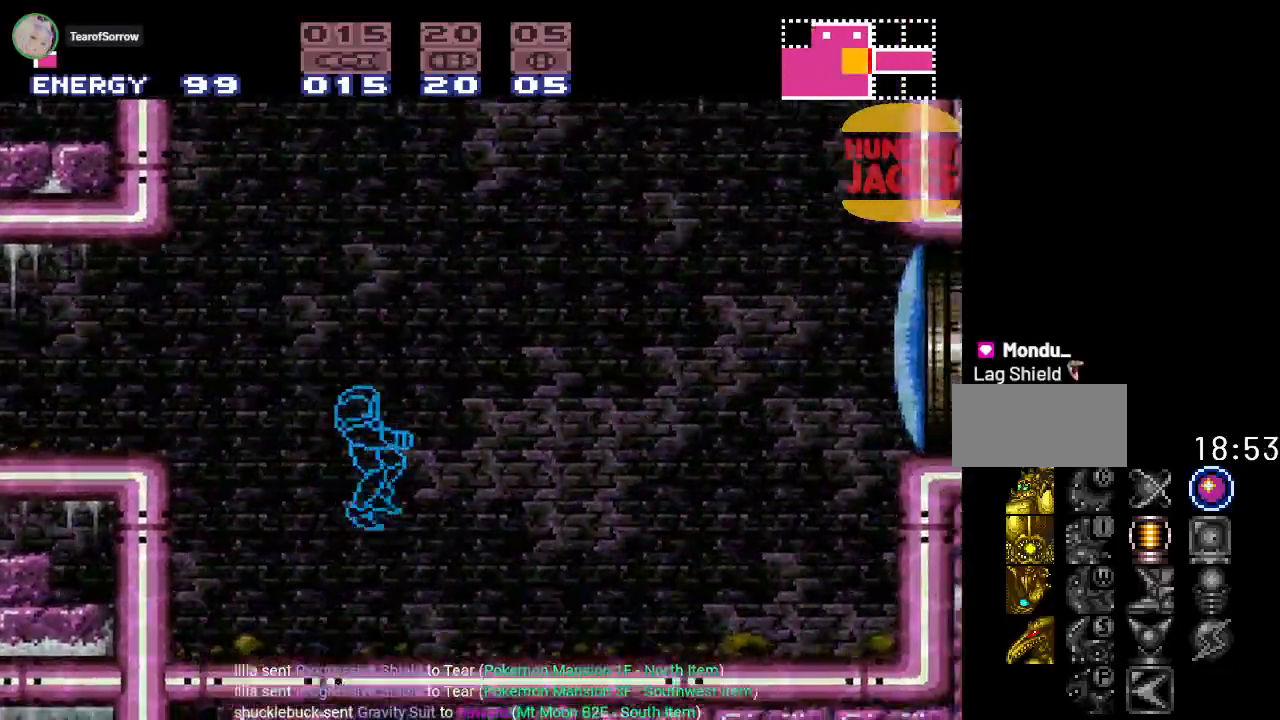
{"buttons": ["Y", "DPAD_RIGHT"], "events": [[134, "Y", "down"]]}
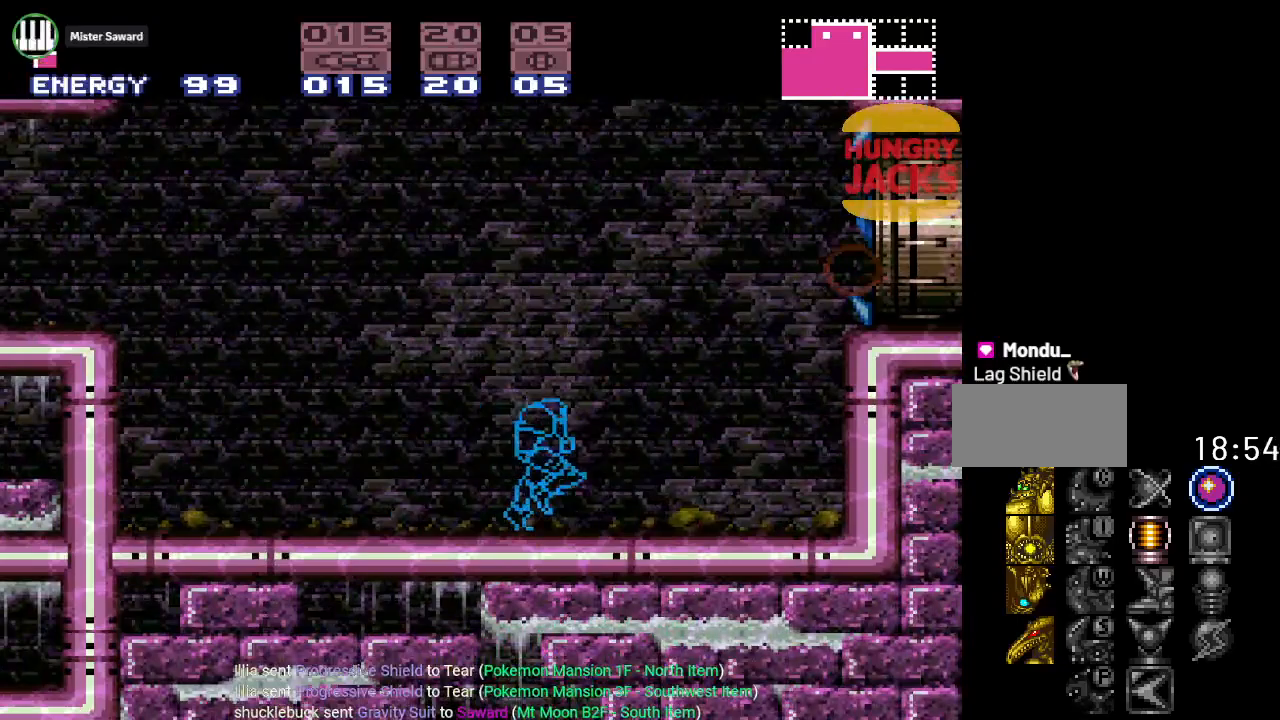
{"buttons": ["DPAD_RIGHT"], "events": [[66, "B", "down"], [417, "B", "up"], [467, "Y", "up"]]}
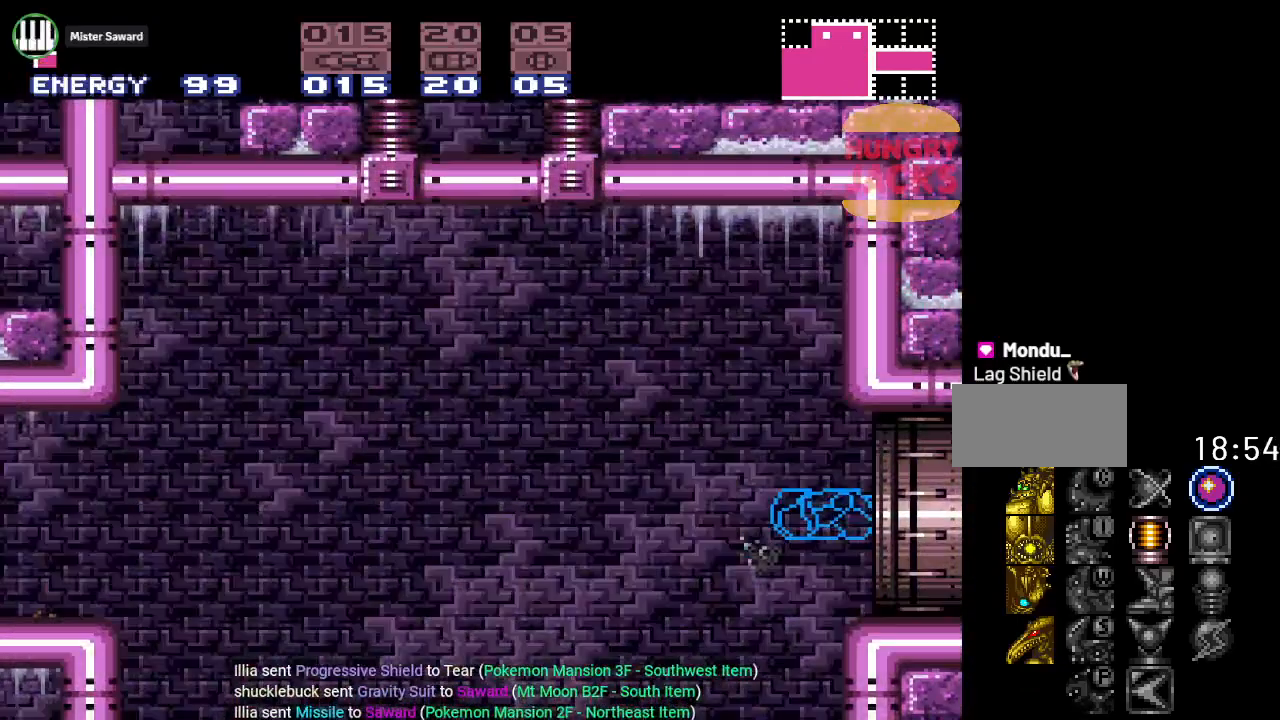
{"buttons": [], "events": [[234, "DPAD_RIGHT", "up"]]}